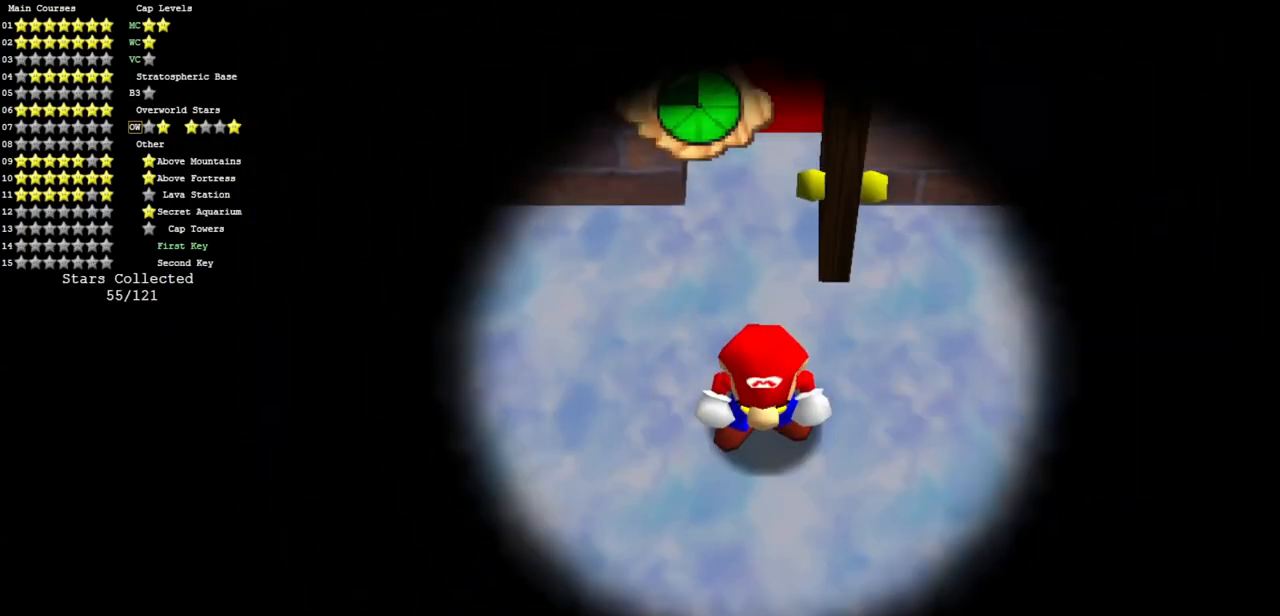
Gameplay with a controller (Nintendo layout); each line is a JSON object with the inputs held at the frame after it. "events" lists button and stick changes between this image and that frame as [ms after this image, input, new state], when the widget could be followed in between. Not read: L3 R3.
{"buttons": ["C_DOWN", "C_LEFT"], "left_stick": "center", "events": [[367, "C_DOWN", "down"], [367, "C_LEFT", "down"]]}
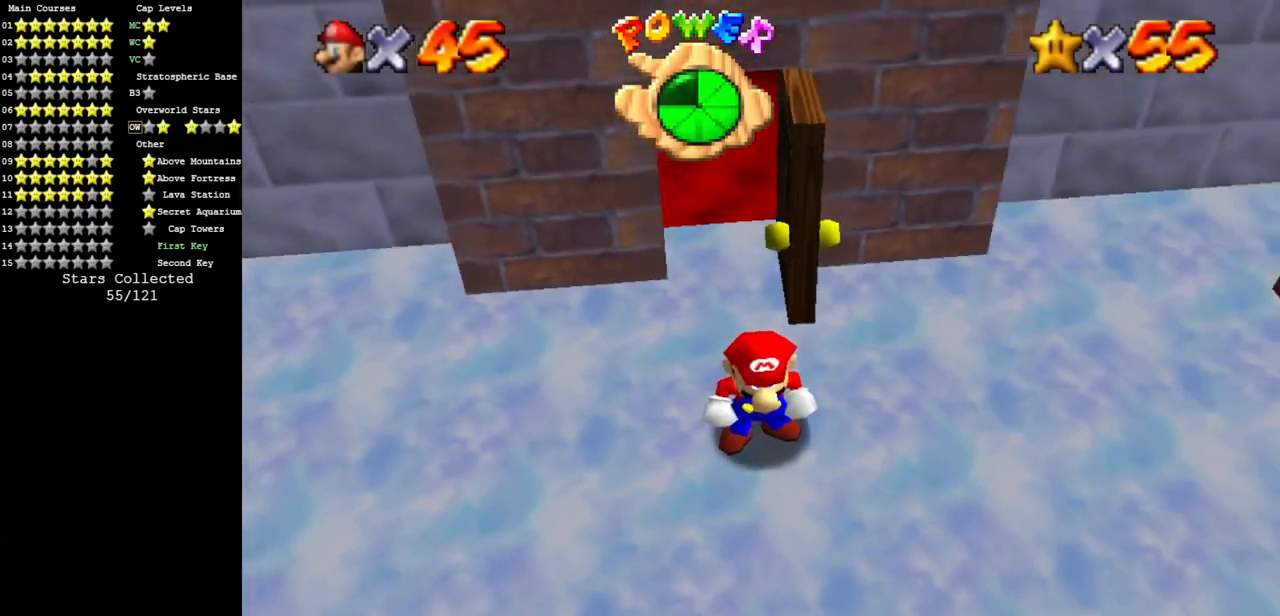
{"buttons": [], "left_stick": "right", "events": [[34, "left_stick", "down"], [100, "C_DOWN", "up"], [100, "C_LEFT", "up"], [117, "left_stick", "down-right"], [217, "C_LEFT", "down"], [234, "C_DOWN", "down"], [434, "C_DOWN", "up"], [451, "C_LEFT", "up"], [451, "left_stick", "right"]]}
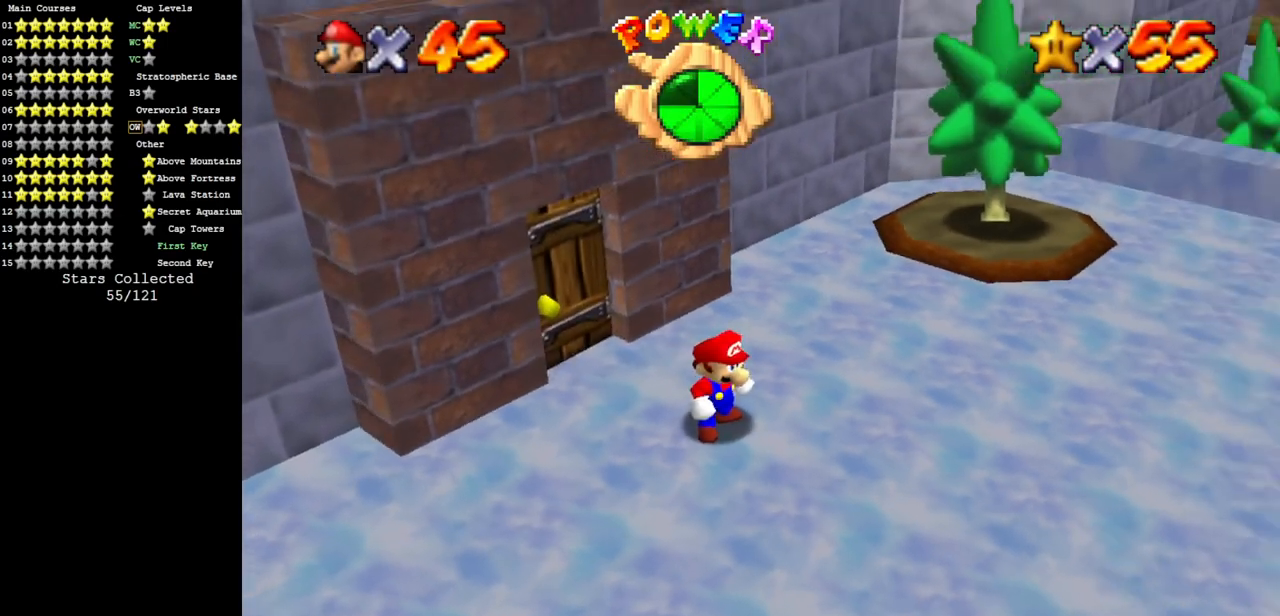
{"buttons": [], "left_stick": "right", "events": [[150, "C_LEFT", "down"], [200, "C_DOWN", "down"], [367, "C_DOWN", "up"], [384, "C_LEFT", "up"]]}
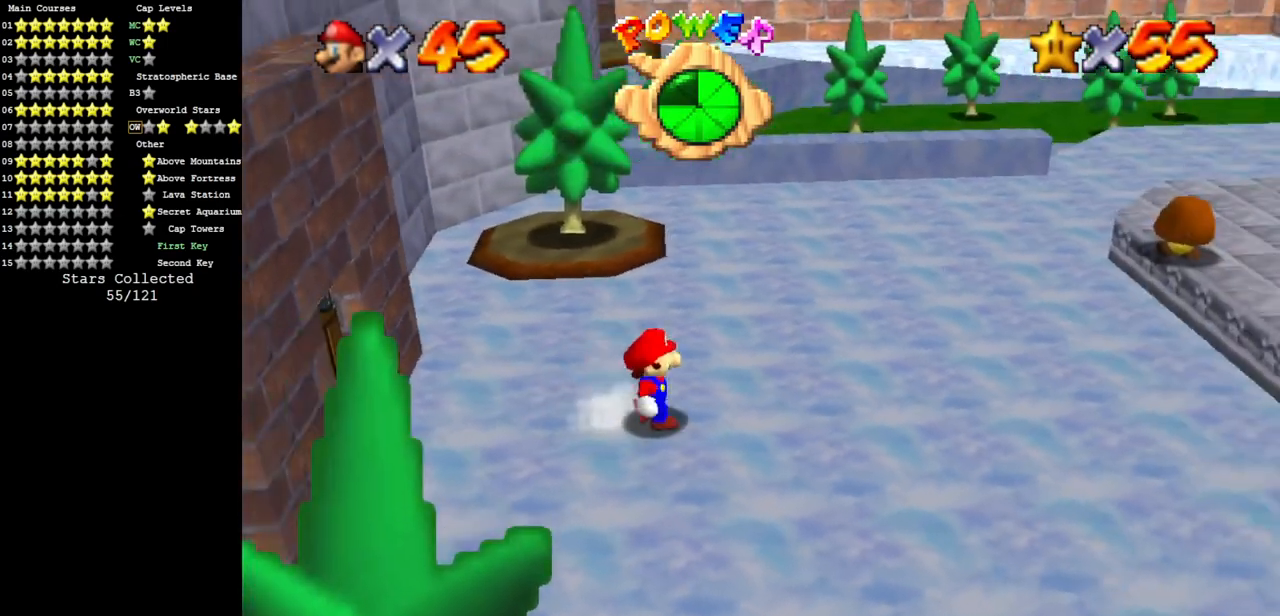
{"buttons": [], "left_stick": "up", "events": [[50, "left_stick", "up-right"], [217, "left_stick", "up"]]}
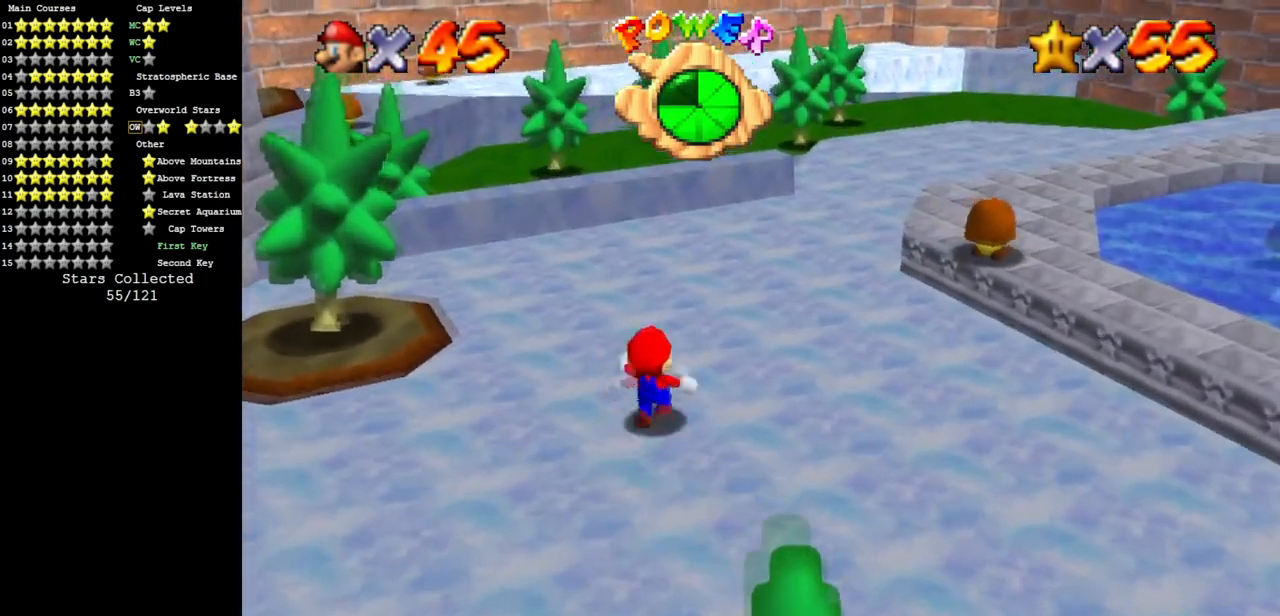
{"buttons": [], "left_stick": "up-right", "events": [[16, "left_stick", "up-right"], [133, "left_stick", "right"], [150, "C_LEFT", "down"], [200, "C_DOWN", "down"], [417, "C_DOWN", "up"], [417, "C_LEFT", "up"], [500, "left_stick", "up-right"]]}
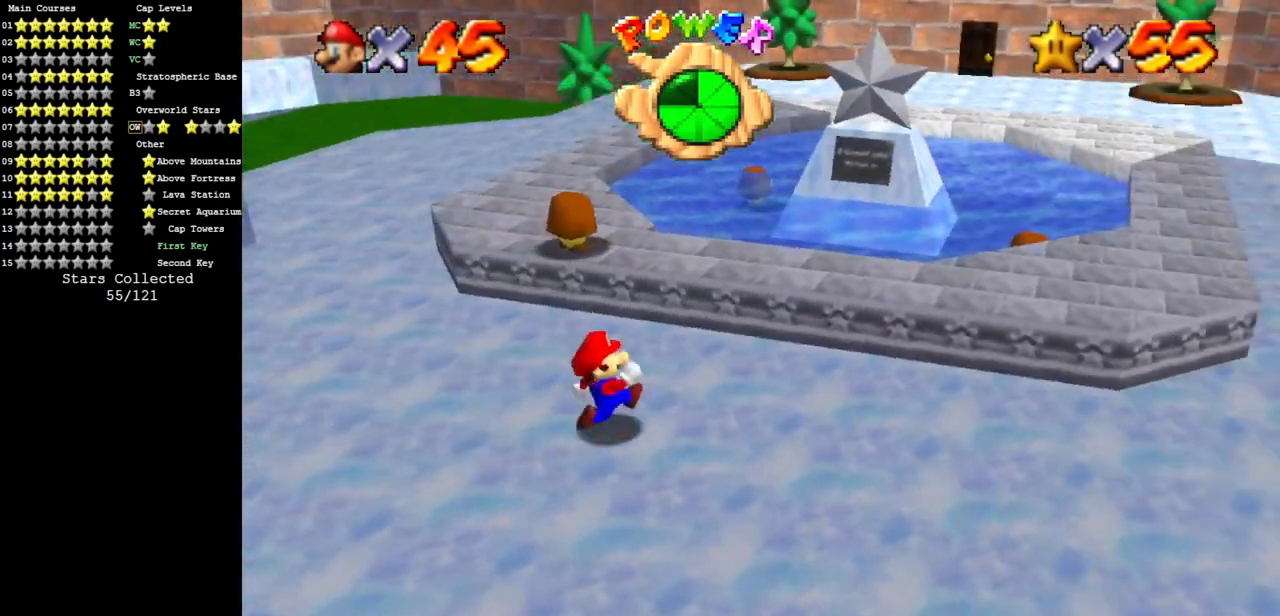
{"buttons": ["A"], "left_stick": "up-right", "events": [[384, "A", "down"]]}
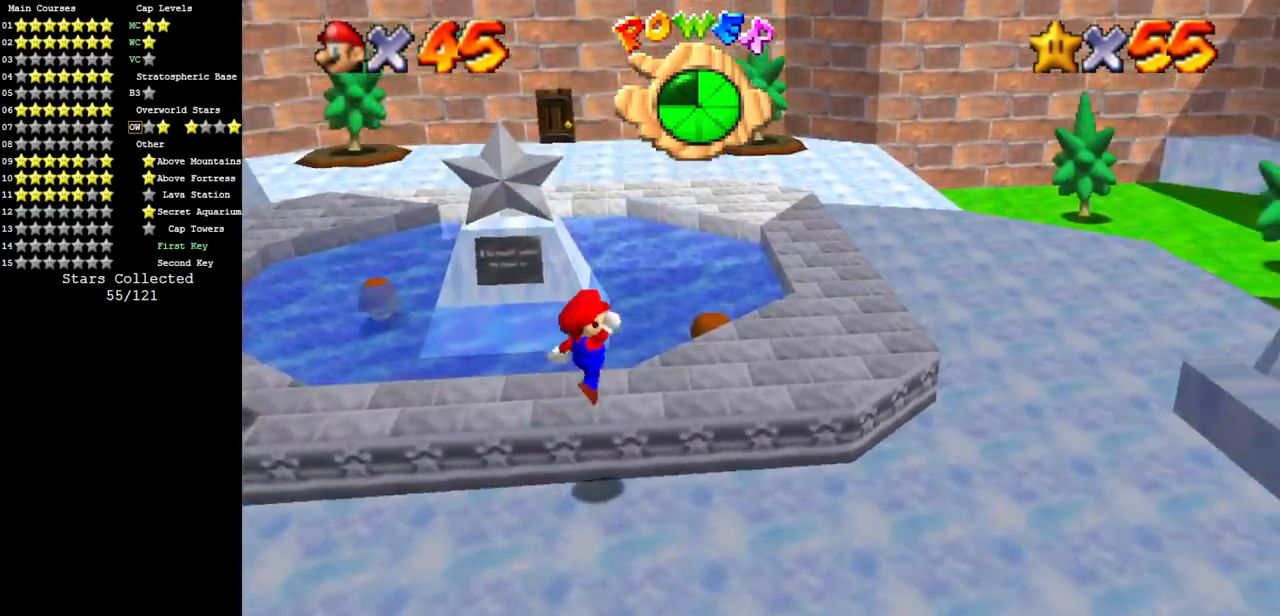
{"buttons": [], "left_stick": "right", "events": [[16, "A", "up"], [100, "left_stick", "right"]]}
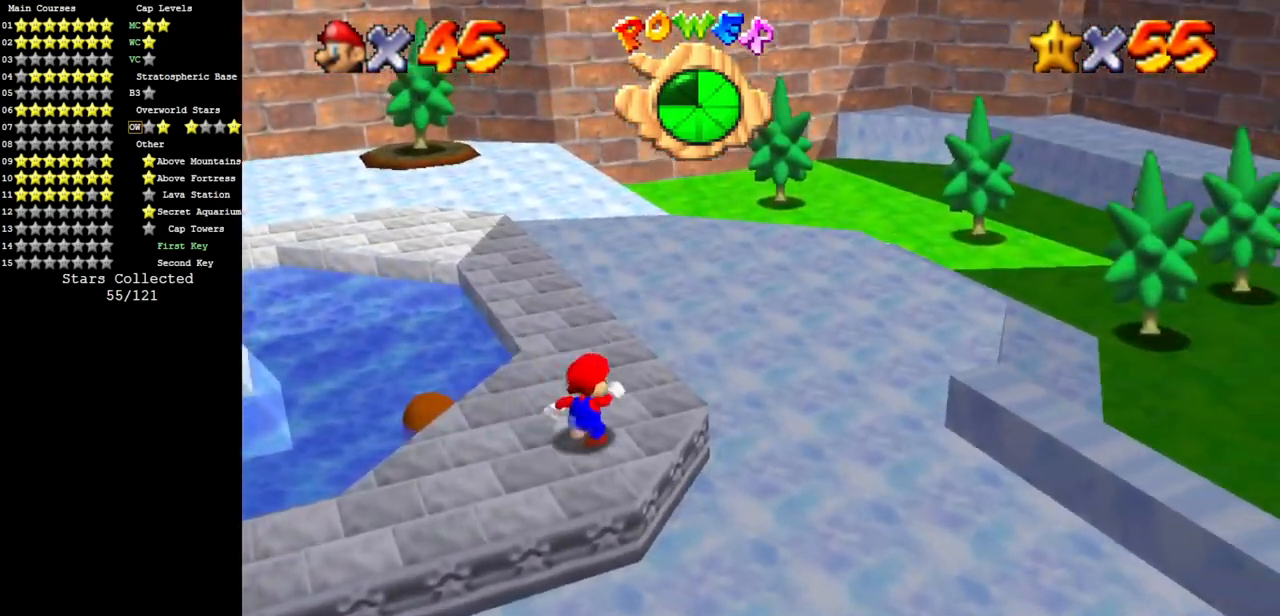
{"buttons": [], "left_stick": "up", "events": [[17, "C_DOWN", "down"], [17, "C_LEFT", "down"], [17, "left_stick", "up-right"], [134, "C_DOWN", "up"], [134, "C_LEFT", "up"], [134, "left_stick", "up"], [234, "C_LEFT", "down"], [284, "C_DOWN", "down"], [417, "C_DOWN", "up"], [417, "C_LEFT", "up"]]}
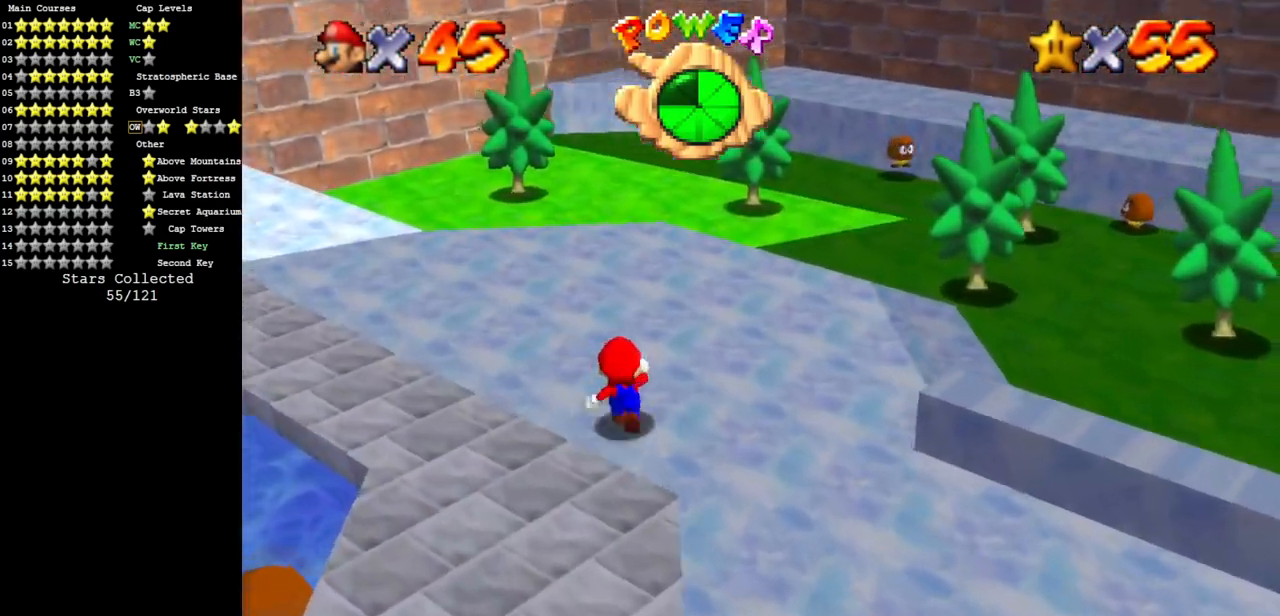
{"buttons": [], "left_stick": "up-right", "events": [[33, "C_LEFT", "down"], [67, "C_DOWN", "down"], [133, "left_stick", "up-right"], [217, "C_DOWN", "up"], [250, "C_LEFT", "up"], [350, "C_LEFT", "down"], [384, "C_DOWN", "down"], [484, "C_DOWN", "up"], [484, "C_LEFT", "up"]]}
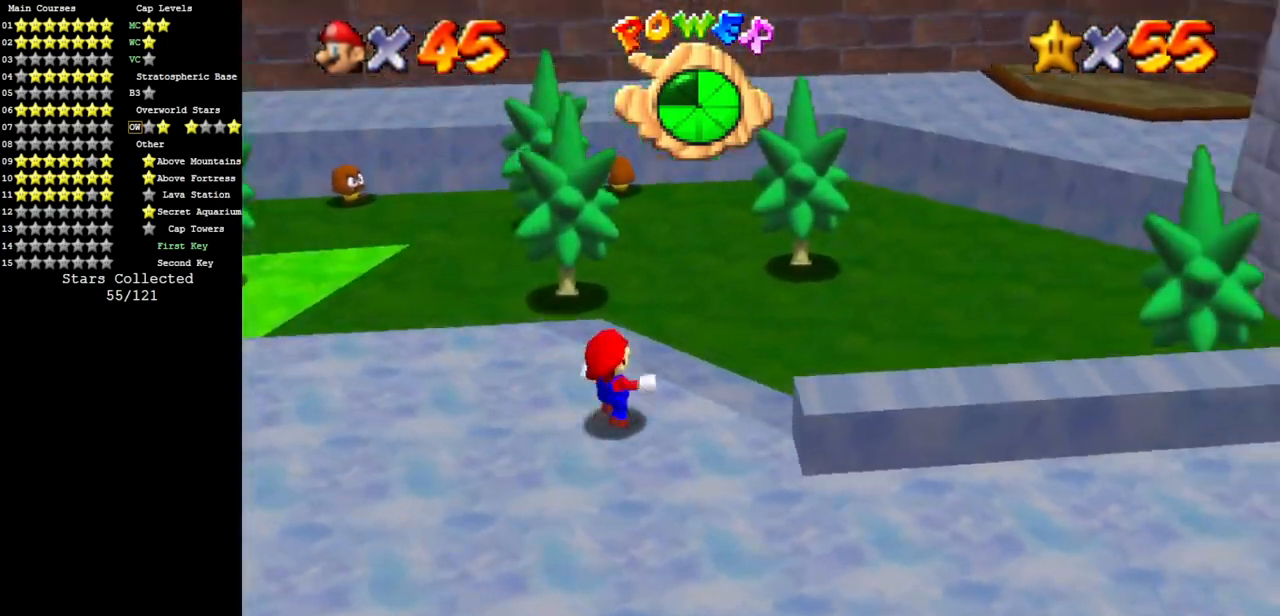
{"buttons": ["A"], "left_stick": "up-right", "events": [[84, "A", "down"]]}
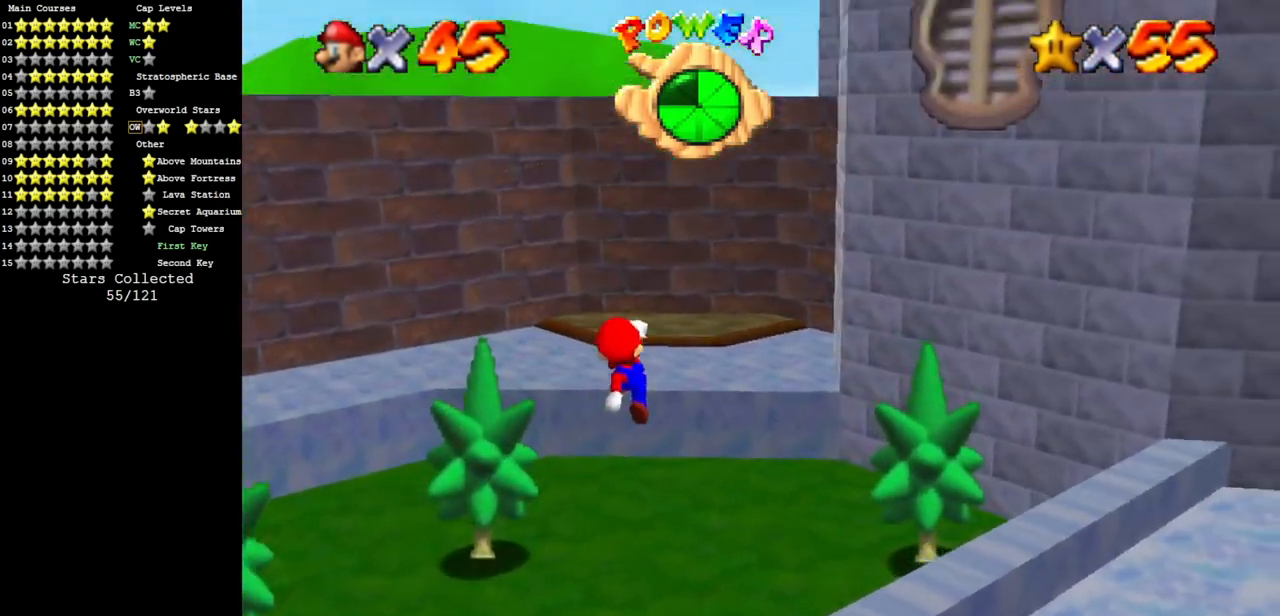
{"buttons": [], "left_stick": "up-right", "events": [[16, "A", "up"], [167, "C_LEFT", "down"], [200, "C_DOWN", "down"], [367, "C_DOWN", "up"], [367, "C_LEFT", "up"]]}
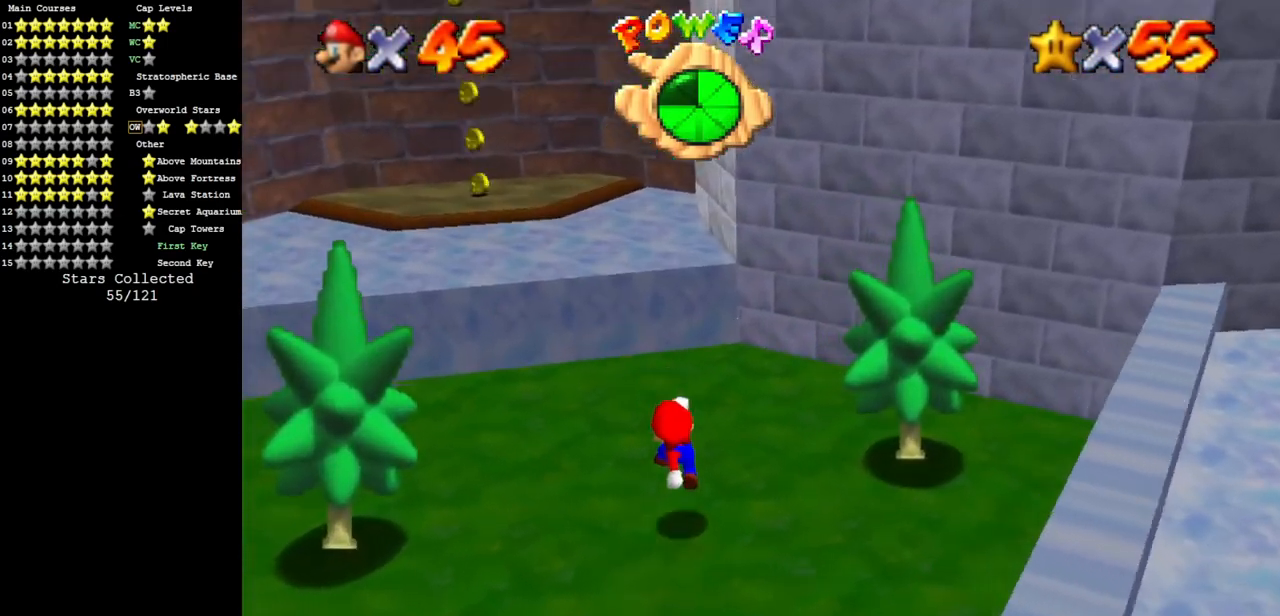
{"buttons": ["A"], "left_stick": "up-left", "events": [[17, "C_LEFT", "down"], [50, "C_DOWN", "down"], [167, "C_DOWN", "up"], [167, "C_LEFT", "up"], [167, "left_stick", "up-left"], [334, "A", "down"]]}
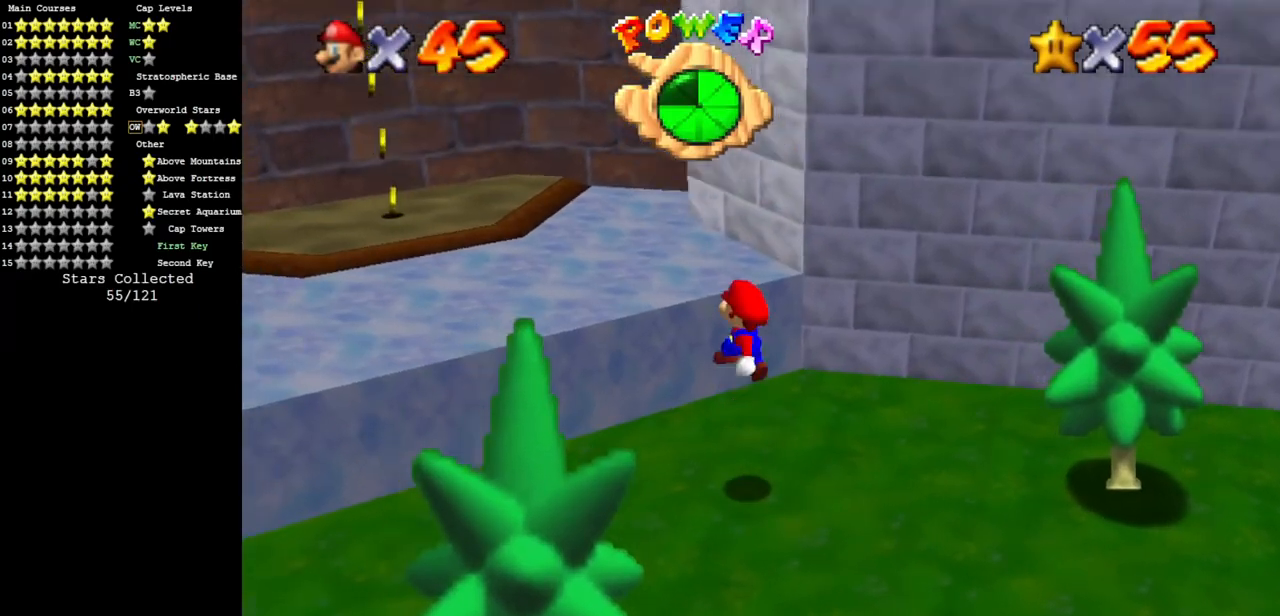
{"buttons": [], "left_stick": "up-left", "events": [[250, "A", "up"]]}
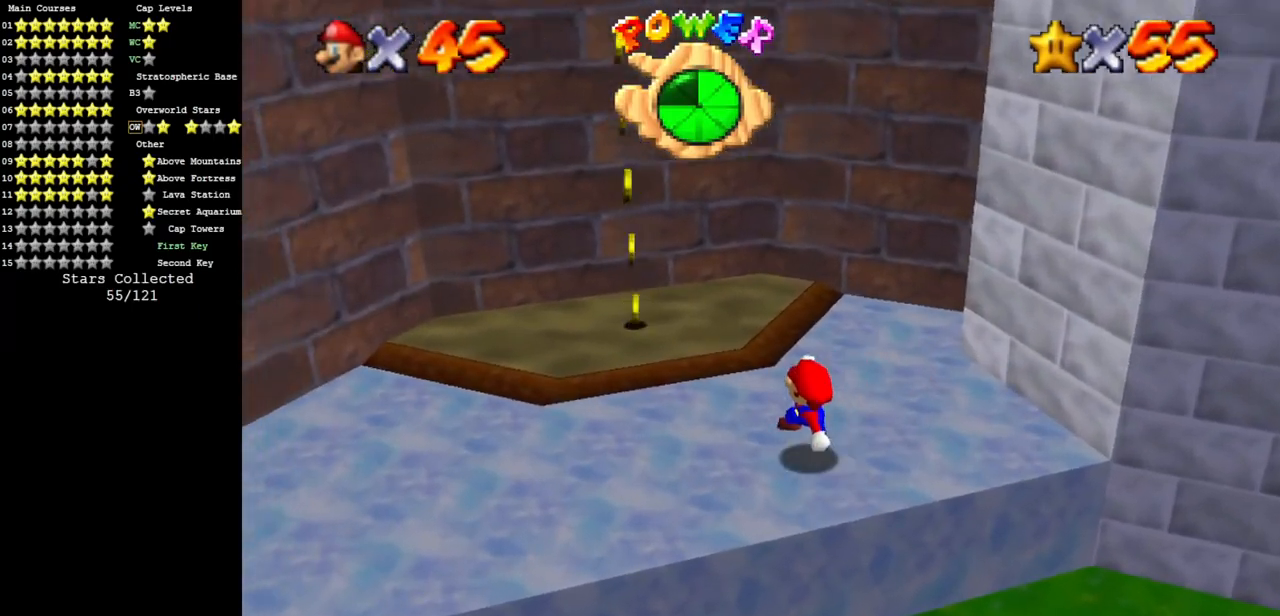
{"buttons": ["A", "Z"], "left_stick": "up-left", "events": [[234, "left_stick", "up"], [384, "Z", "down"], [451, "A", "down"], [484, "left_stick", "up-left"]]}
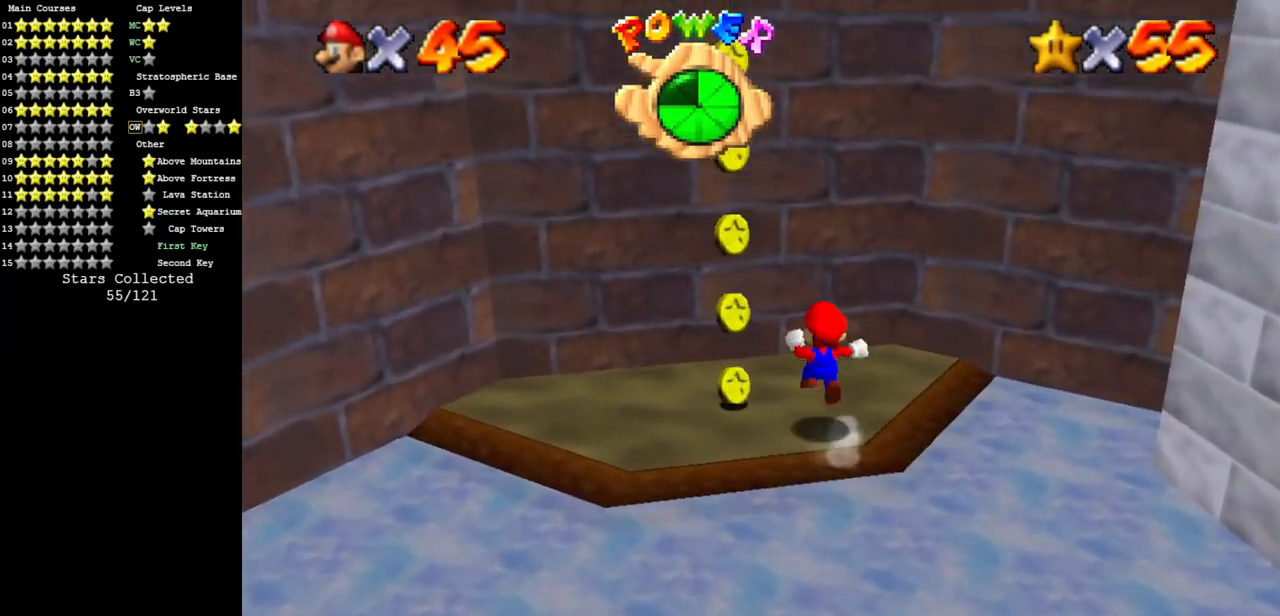
{"buttons": ["A"], "left_stick": "down", "events": [[16, "Z", "up"], [50, "A", "up"], [233, "A", "down"], [233, "left_stick", "down"]]}
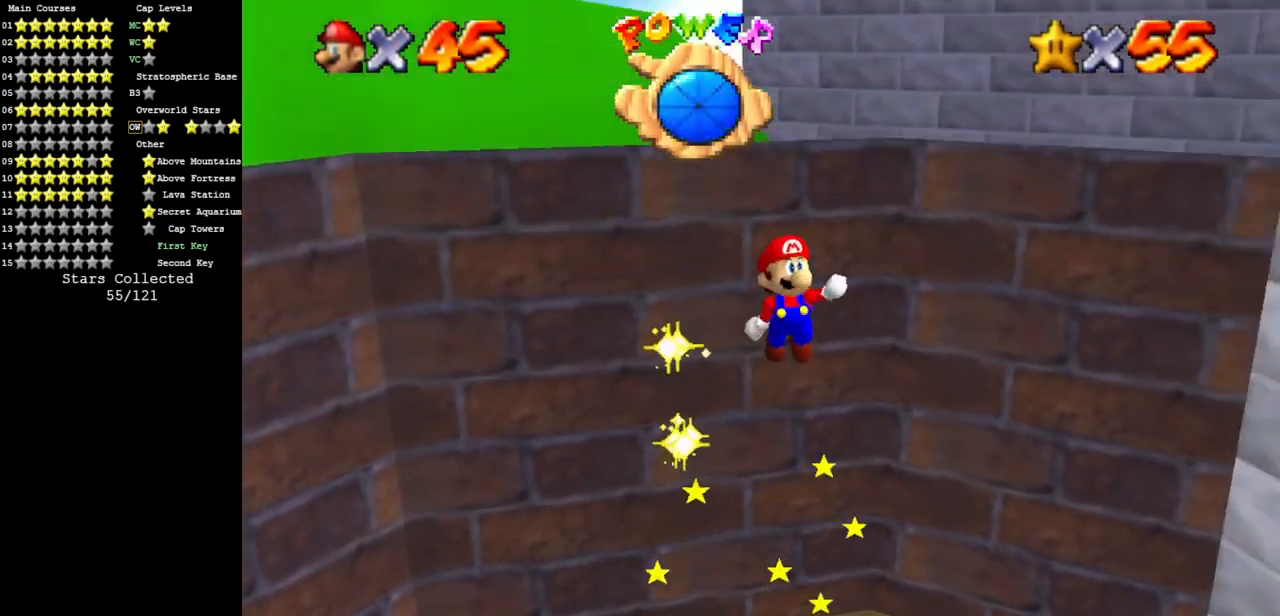
{"buttons": [], "left_stick": "down-right", "events": [[117, "A", "up"], [317, "C_DOWN", "down"], [317, "C_LEFT", "down"], [317, "left_stick", "down-right"], [451, "C_DOWN", "up"], [467, "C_LEFT", "up"]]}
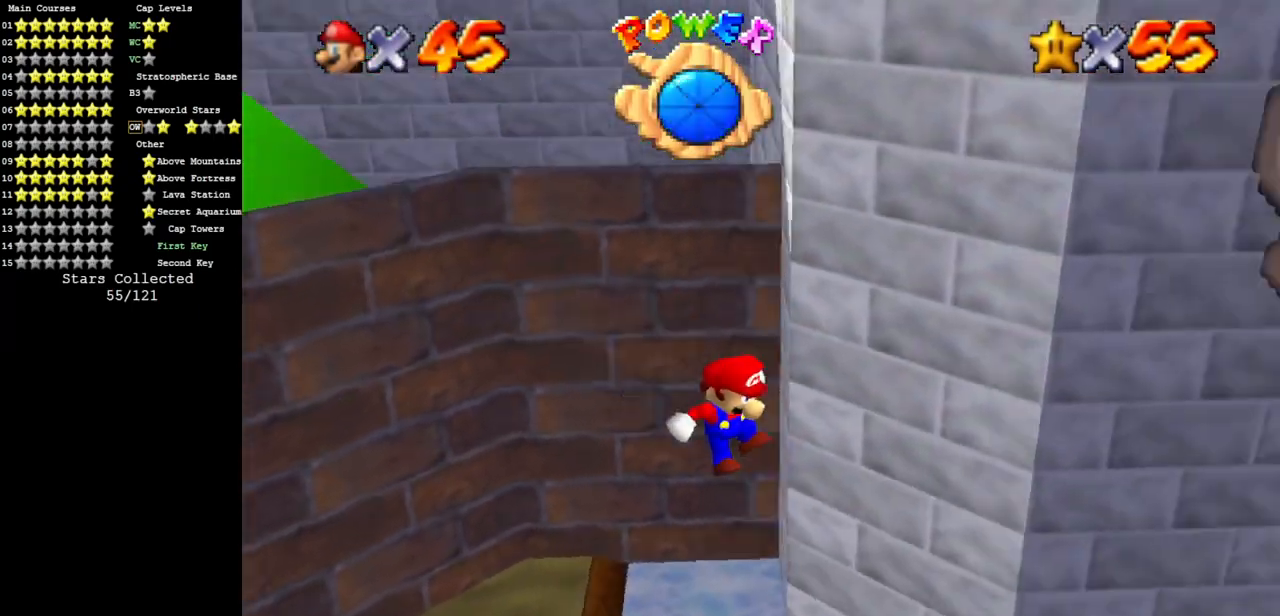
{"buttons": [], "left_stick": "up-right", "events": [[33, "left_stick", "right"], [400, "left_stick", "up-right"]]}
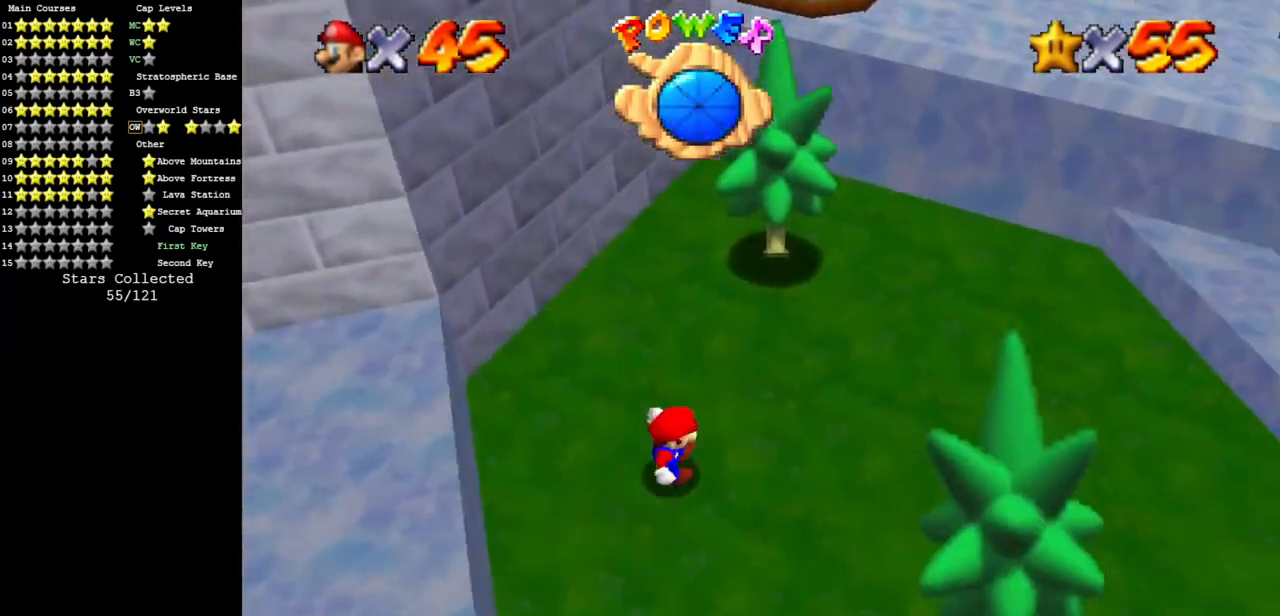
{"buttons": [], "left_stick": "up-right", "events": [[401, "A", "down"], [401, "B", "down"], [417, "A", "up"], [451, "B", "up"]]}
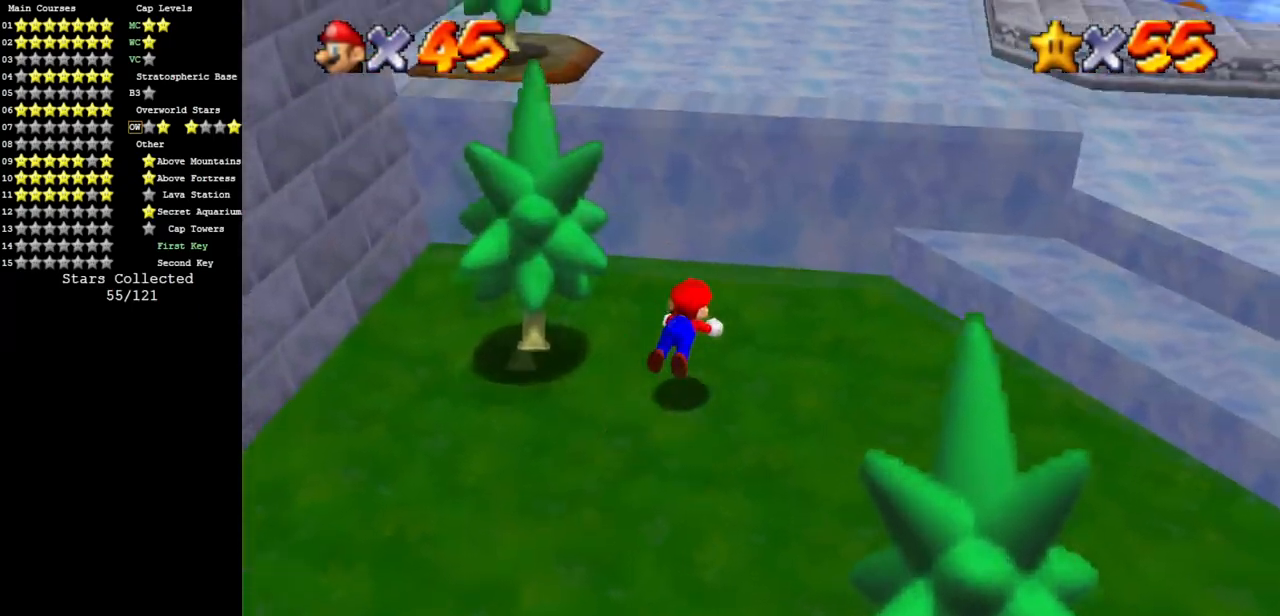
{"buttons": [], "left_stick": "up-right", "events": [[217, "A", "down"], [384, "A", "up"]]}
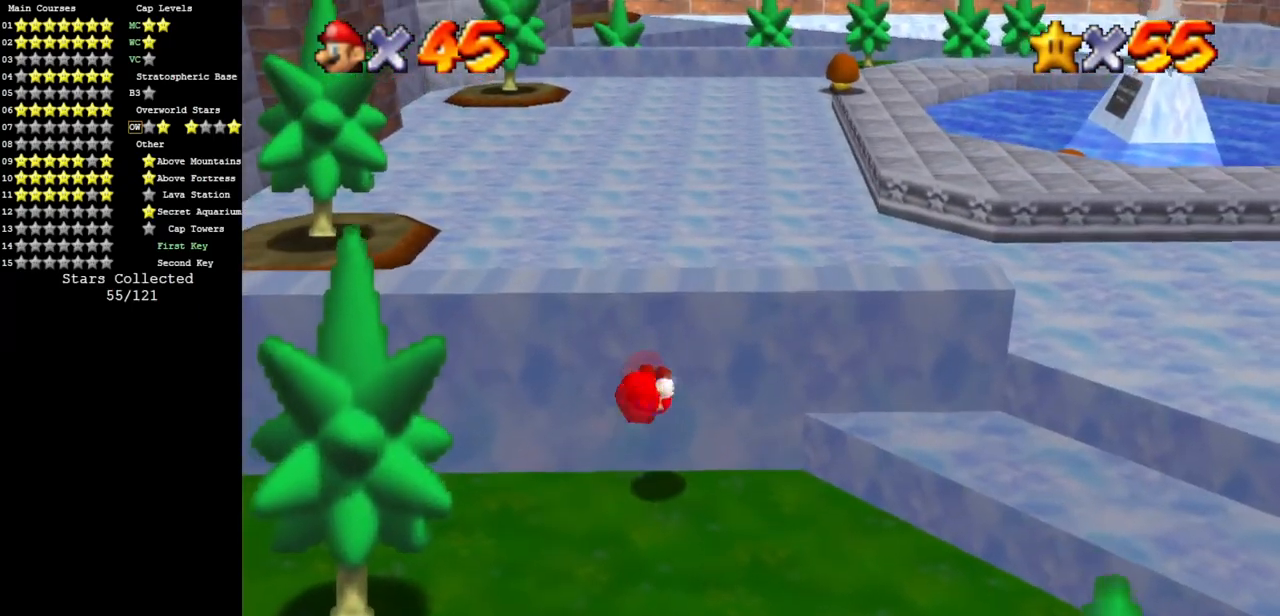
{"buttons": [], "left_stick": "down-right", "events": [[133, "left_stick", "center"], [250, "left_stick", "down-right"]]}
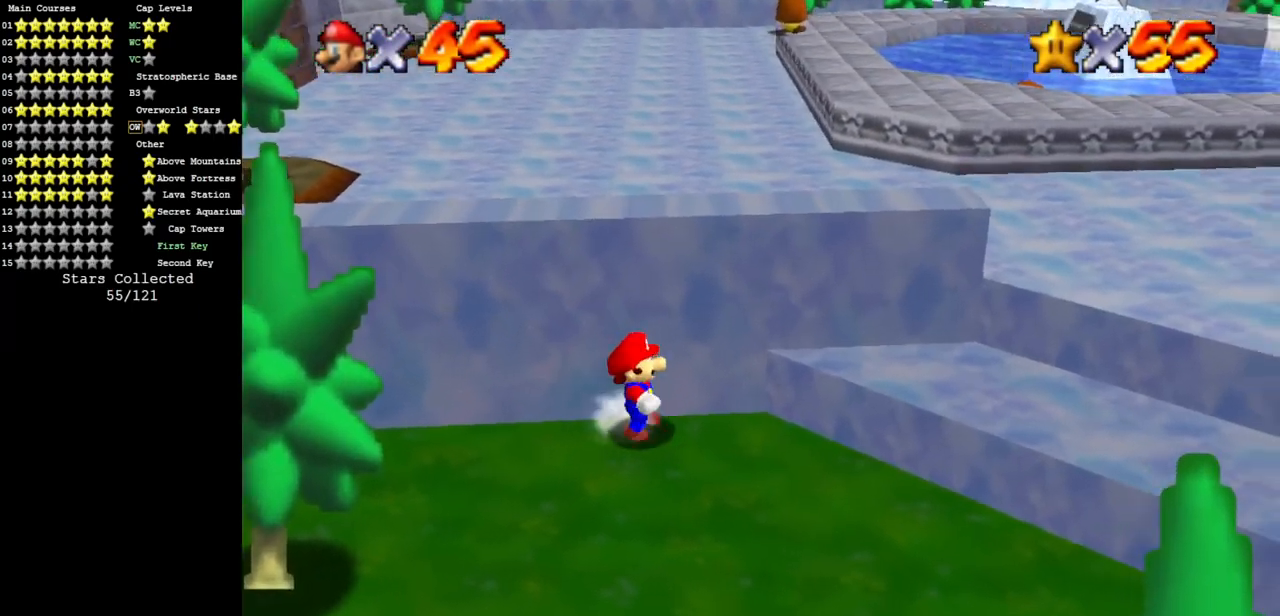
{"buttons": [], "left_stick": "up", "events": [[117, "left_stick", "down"], [234, "left_stick", "left"], [300, "left_stick", "up"], [367, "A", "down"], [434, "A", "up"]]}
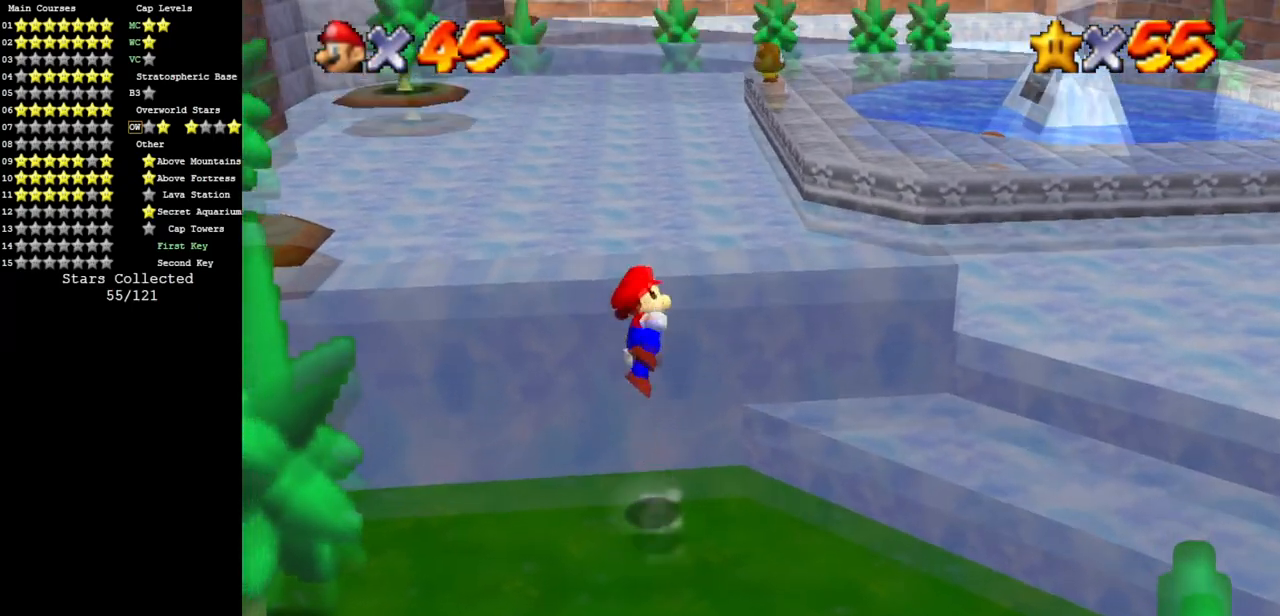
{"buttons": [], "left_stick": "up", "events": []}
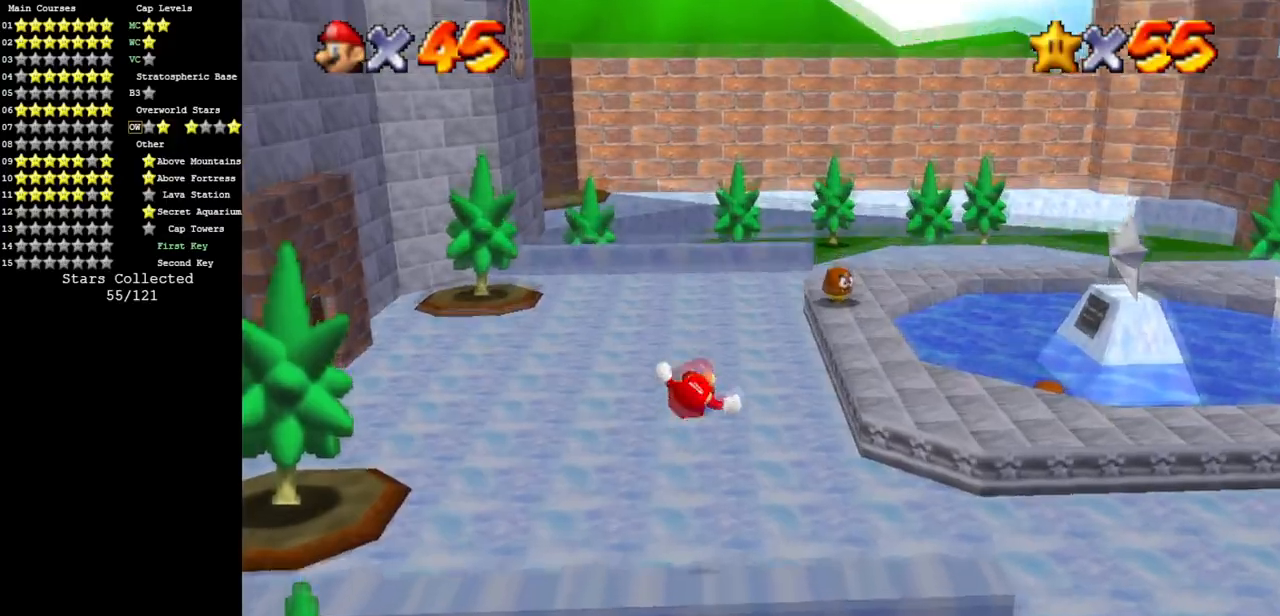
{"buttons": [], "left_stick": "up", "events": [[334, "A", "down"], [367, "A", "up"]]}
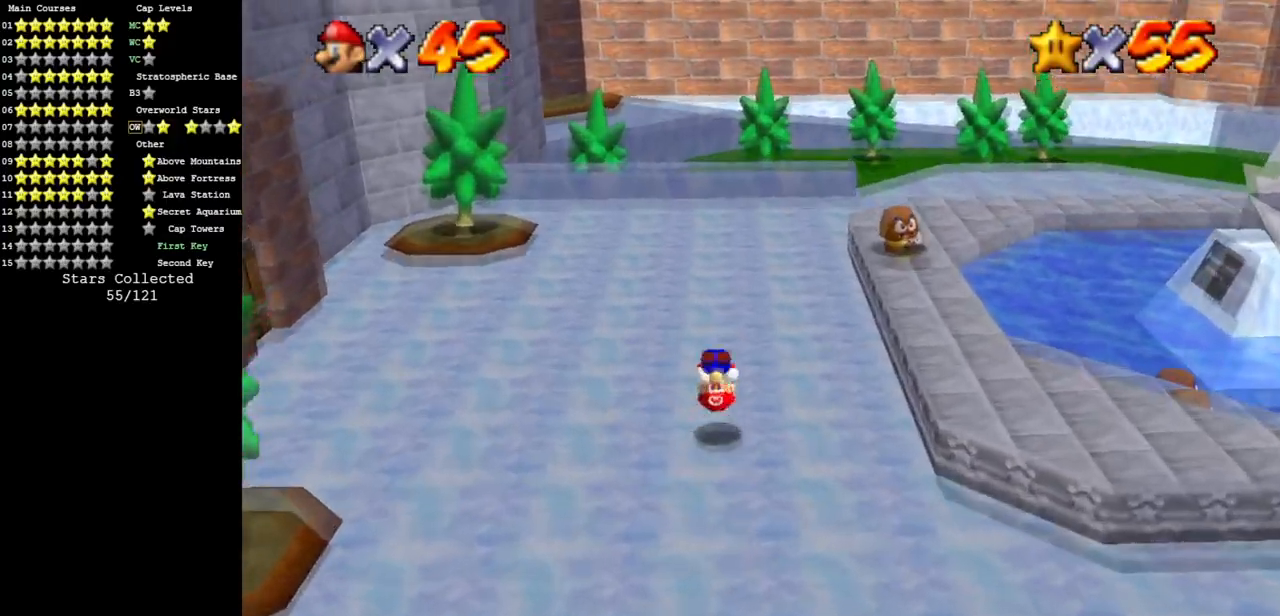
{"buttons": ["C_DOWN", "C_RIGHT"], "left_stick": "up-left", "events": [[33, "C_DOWN", "down"], [33, "C_RIGHT", "down"], [166, "C_DOWN", "up"], [166, "C_RIGHT", "up"], [250, "C_DOWN", "down"], [250, "C_RIGHT", "down"], [417, "C_DOWN", "up"], [450, "C_RIGHT", "up"], [483, "C_DOWN", "down"], [483, "left_stick", "up-left"], [500, "C_RIGHT", "down"]]}
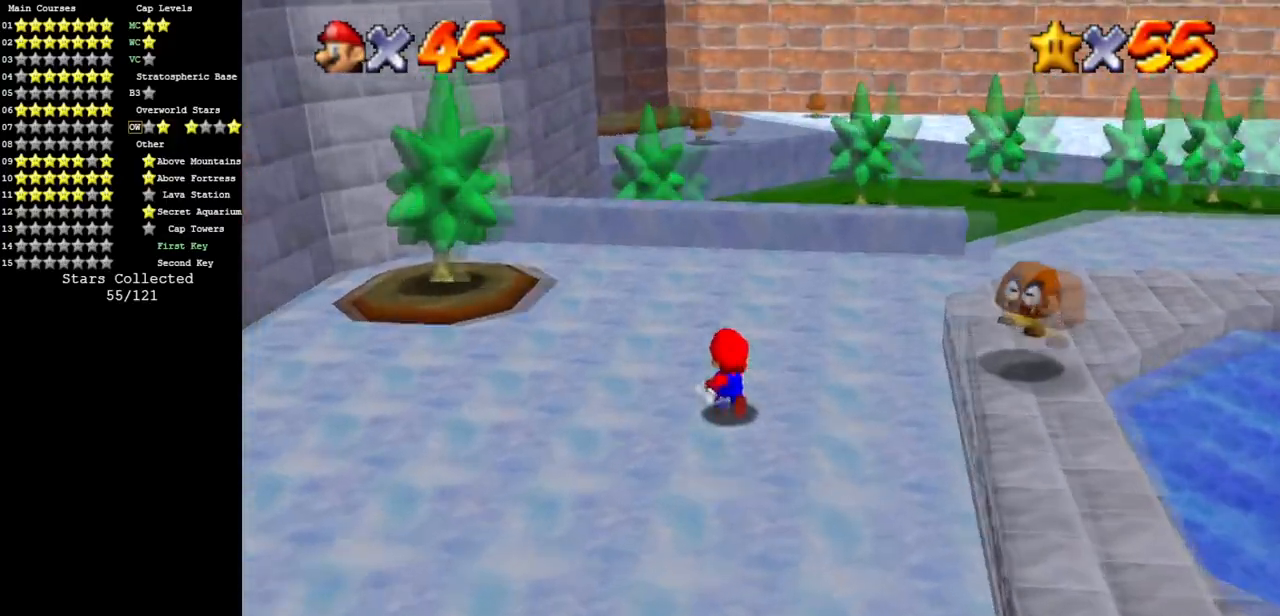
{"buttons": [], "left_stick": "left", "events": [[134, "C_DOWN", "up"], [234, "left_stick", "left"], [250, "C_DOWN", "down"], [367, "C_DOWN", "up"], [367, "C_RIGHT", "up"]]}
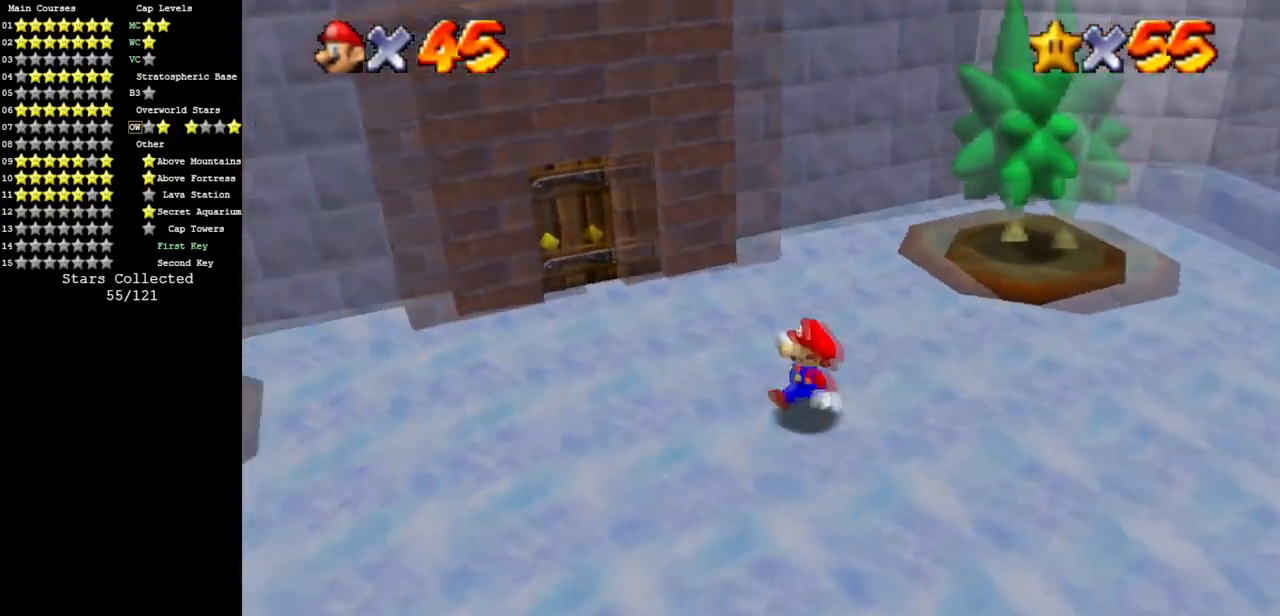
{"buttons": ["A"], "left_stick": "down-left", "events": [[50, "C_DOWN", "down"], [50, "C_RIGHT", "down"], [183, "C_DOWN", "up"], [183, "C_RIGHT", "up"], [183, "left_stick", "down"], [250, "left_stick", "right"], [317, "A", "down"], [350, "left_stick", "up"], [500, "left_stick", "down-left"]]}
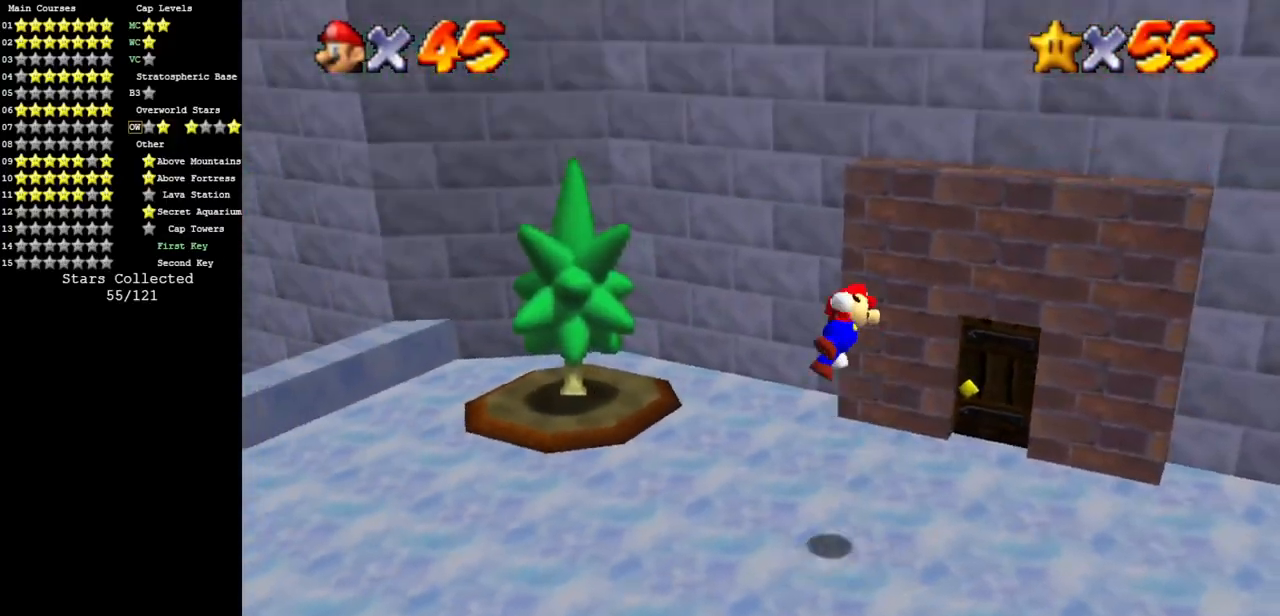
{"buttons": ["Z", "C_DOWN", "C_LEFT"], "left_stick": "center", "events": [[317, "A", "up"], [317, "Z", "down"], [417, "C_LEFT", "down"], [434, "left_stick", "center"], [451, "C_DOWN", "down"]]}
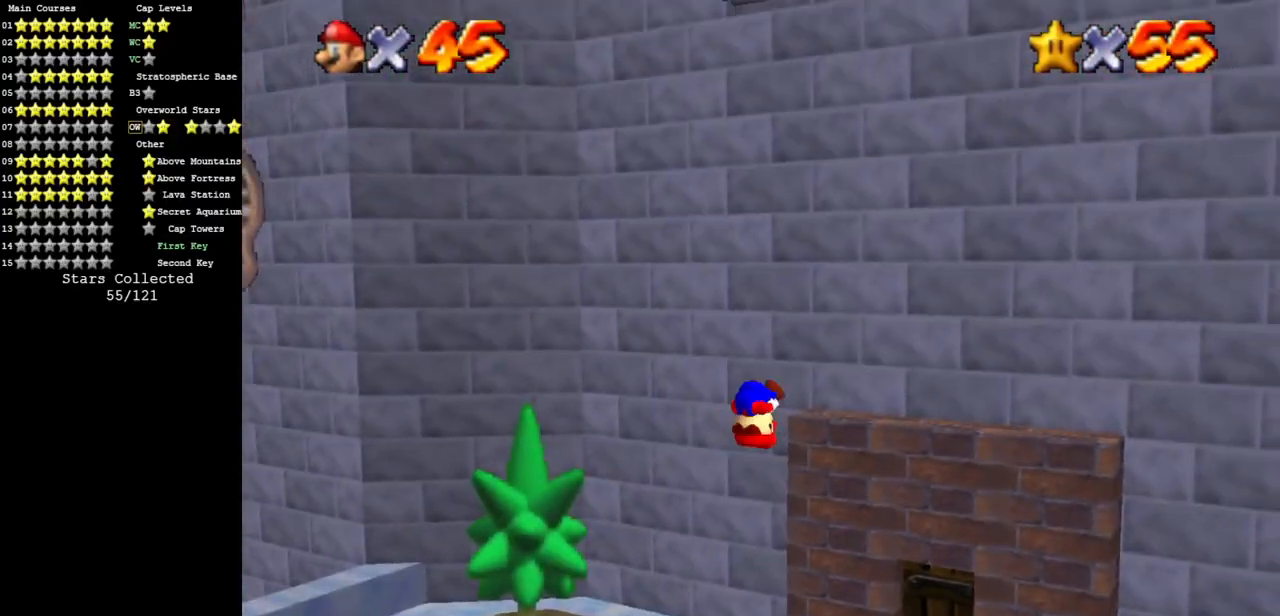
{"buttons": ["C_LEFT"], "left_stick": "right", "events": [[83, "Z", "up"], [150, "C_DOWN", "up"], [150, "C_LEFT", "up"], [233, "C_LEFT", "down"], [250, "C_DOWN", "down"], [400, "C_DOWN", "up"], [400, "C_LEFT", "up"], [467, "left_stick", "right"], [500, "C_LEFT", "down"]]}
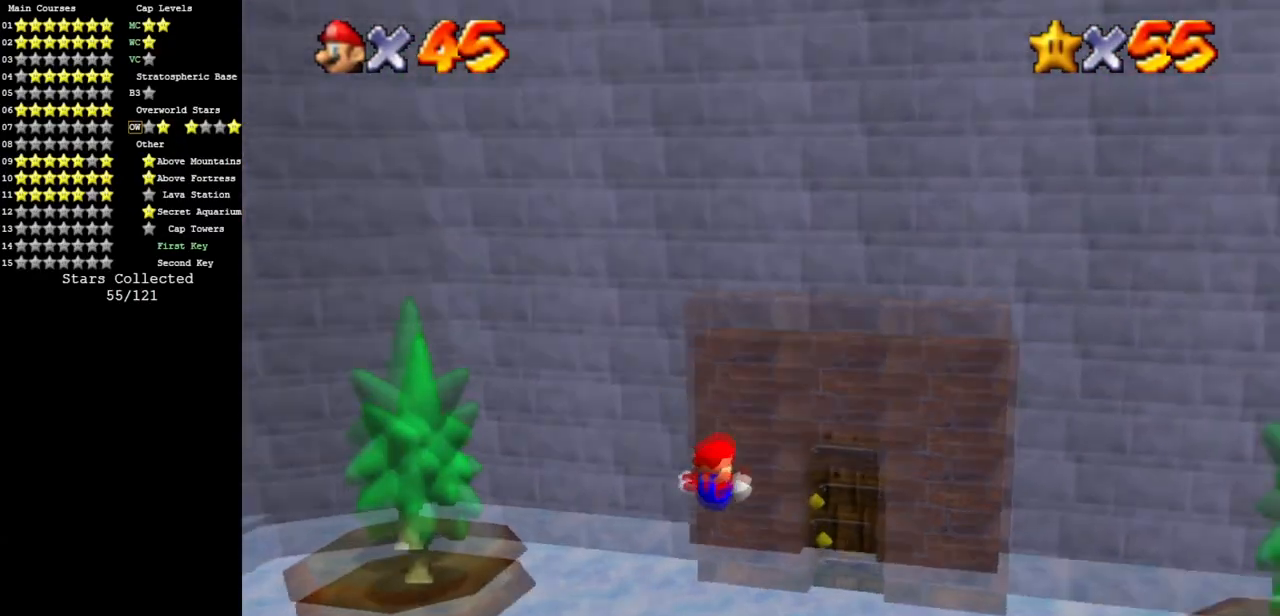
{"buttons": ["C_DOWN", "C_LEFT"], "left_stick": "right", "events": [[84, "C_DOWN", "down"], [200, "C_DOWN", "up"], [200, "C_LEFT", "up"], [367, "C_DOWN", "down"], [367, "C_LEFT", "down"]]}
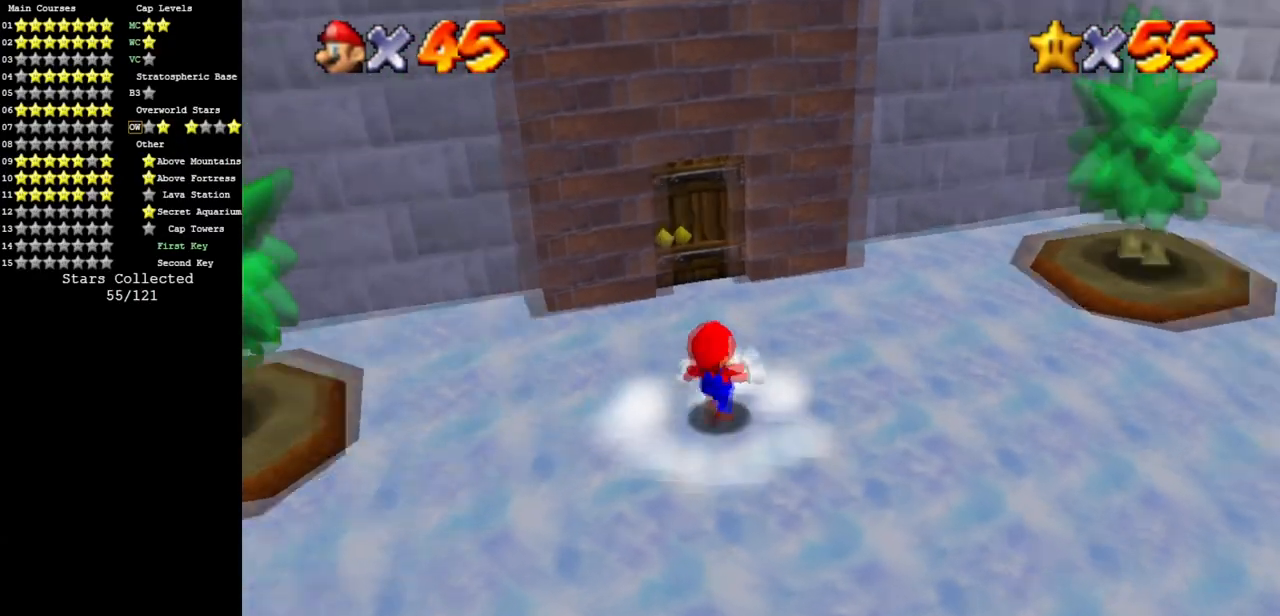
{"buttons": [], "left_stick": "right", "events": [[16, "C_DOWN", "up"], [16, "C_LEFT", "up"], [283, "A", "down"], [417, "A", "up"]]}